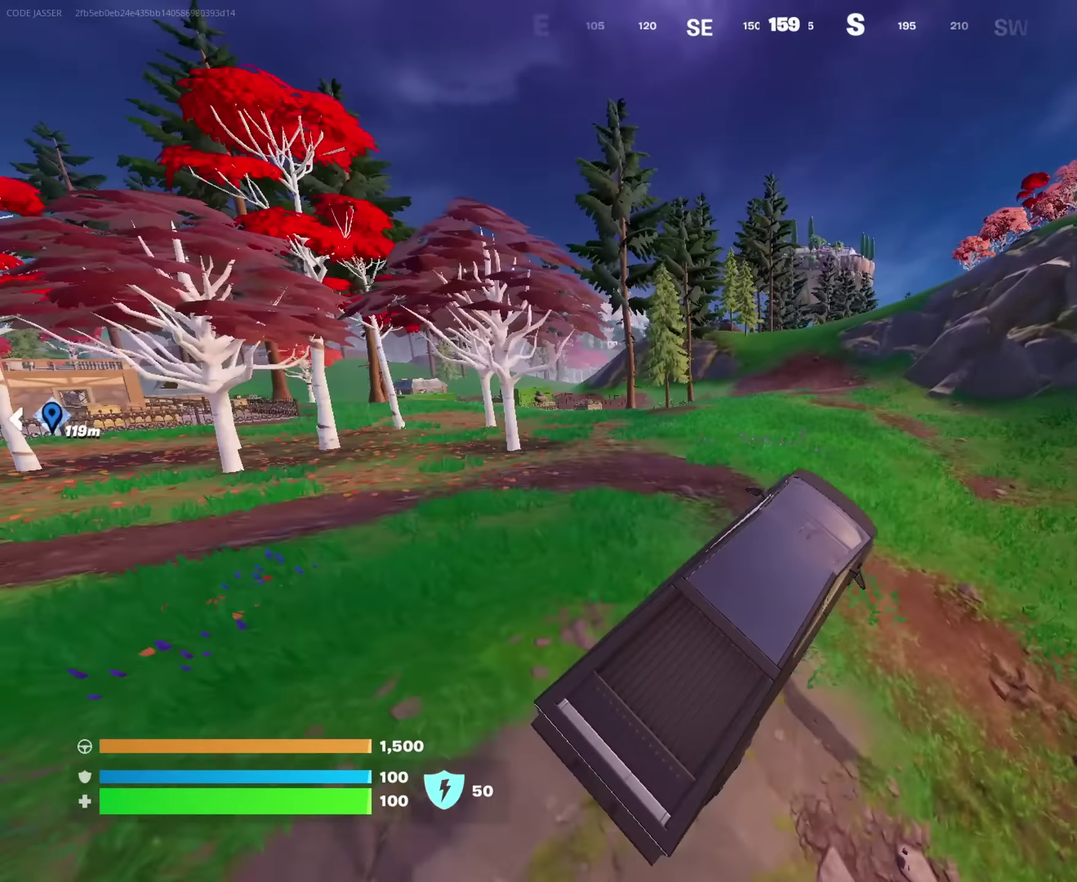
Gameplay with a controller (PlayStation layout); each line is a JSON object with the inputs held at the frame after it (dt_ms = milliseconds from this image to that frame). "events" lists button and stick changes between this image and that frame as [ms after this image, input, new state], when the widget could be followed in between. This document gives stick clicks only as held states, not as events.
{"dt_ms": 350, "buttons": [], "left_stick": "left", "right_stick": "center", "events": [[67, "right_stick", "left"], [183, "right_stick", "center"], [267, "left_stick", "left"]]}
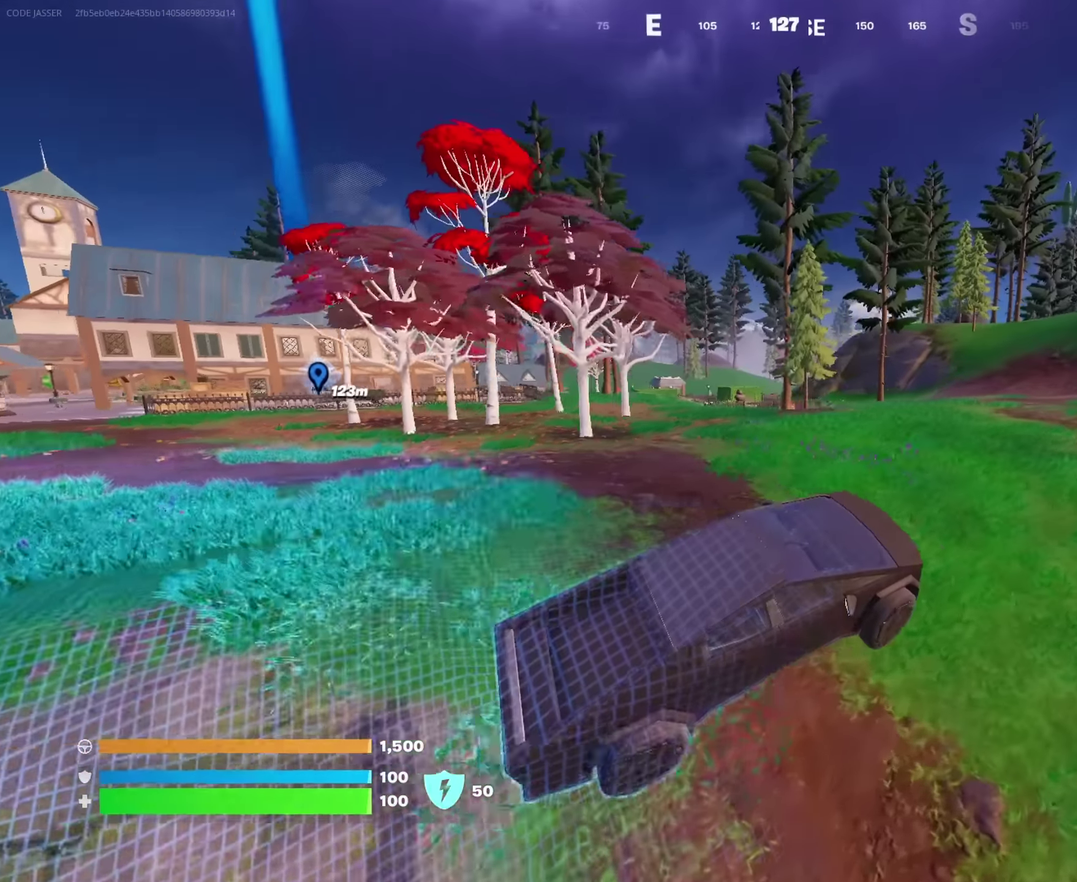
{"dt_ms": 650, "buttons": [], "left_stick": "up-left", "right_stick": "center", "events": [[500, "right_stick", "left"], [550, "left_stick", "up-left"], [583, "right_stick", "center"]]}
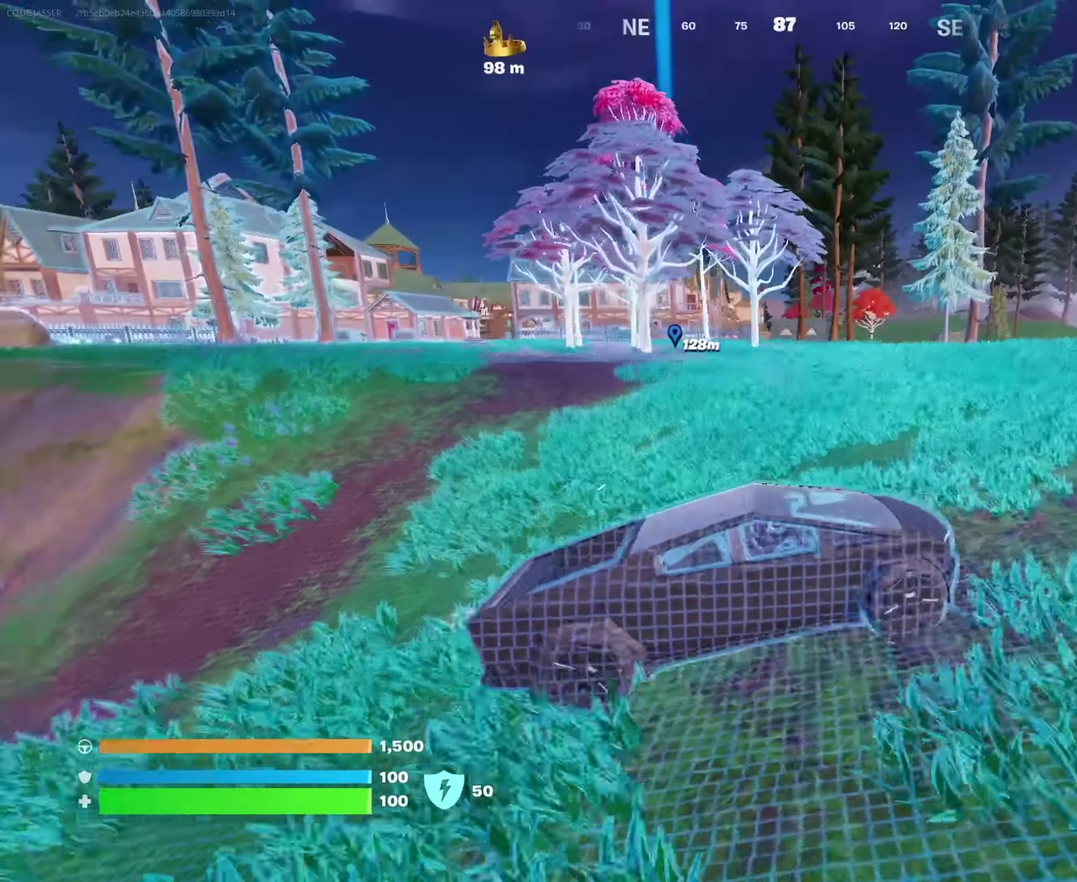
{"dt_ms": 350, "buttons": [], "left_stick": "up", "right_stick": "center", "events": [[267, "left_stick", "up"]]}
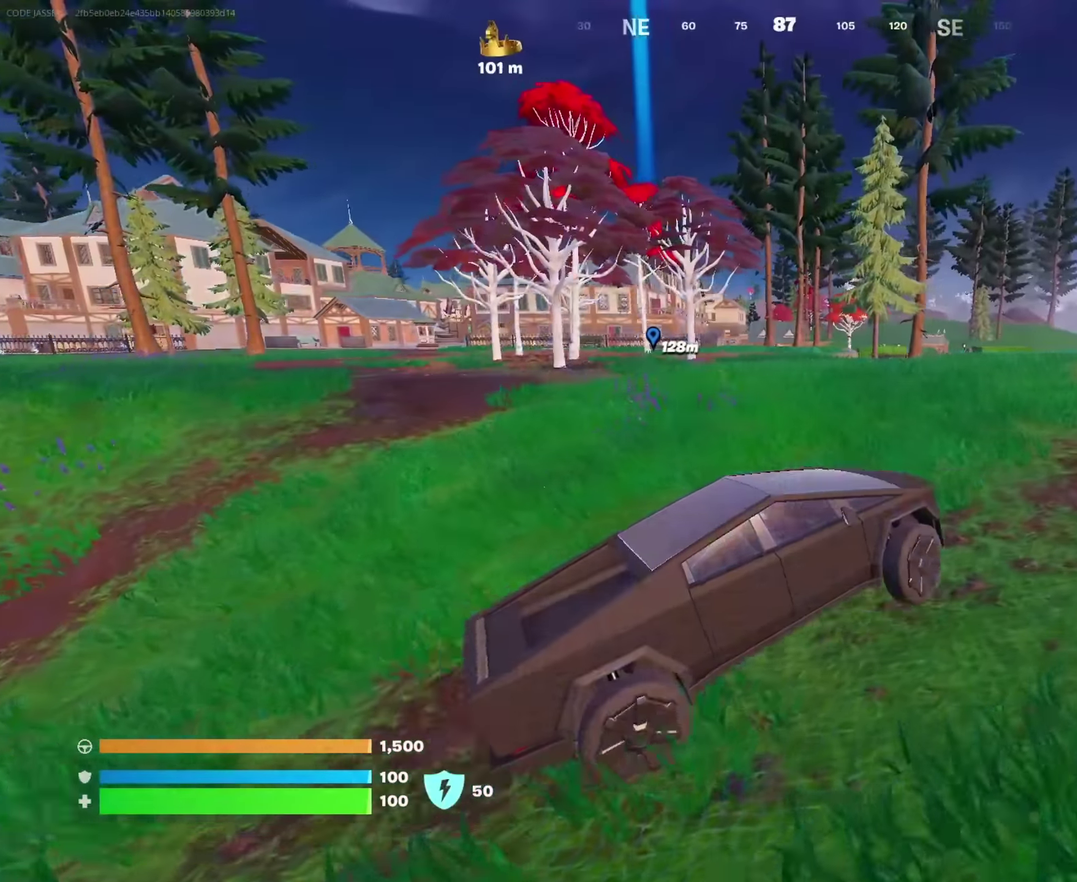
{"dt_ms": 650, "buttons": [], "left_stick": "up-right", "right_stick": "center", "events": [[33, "left_stick", "up-right"]]}
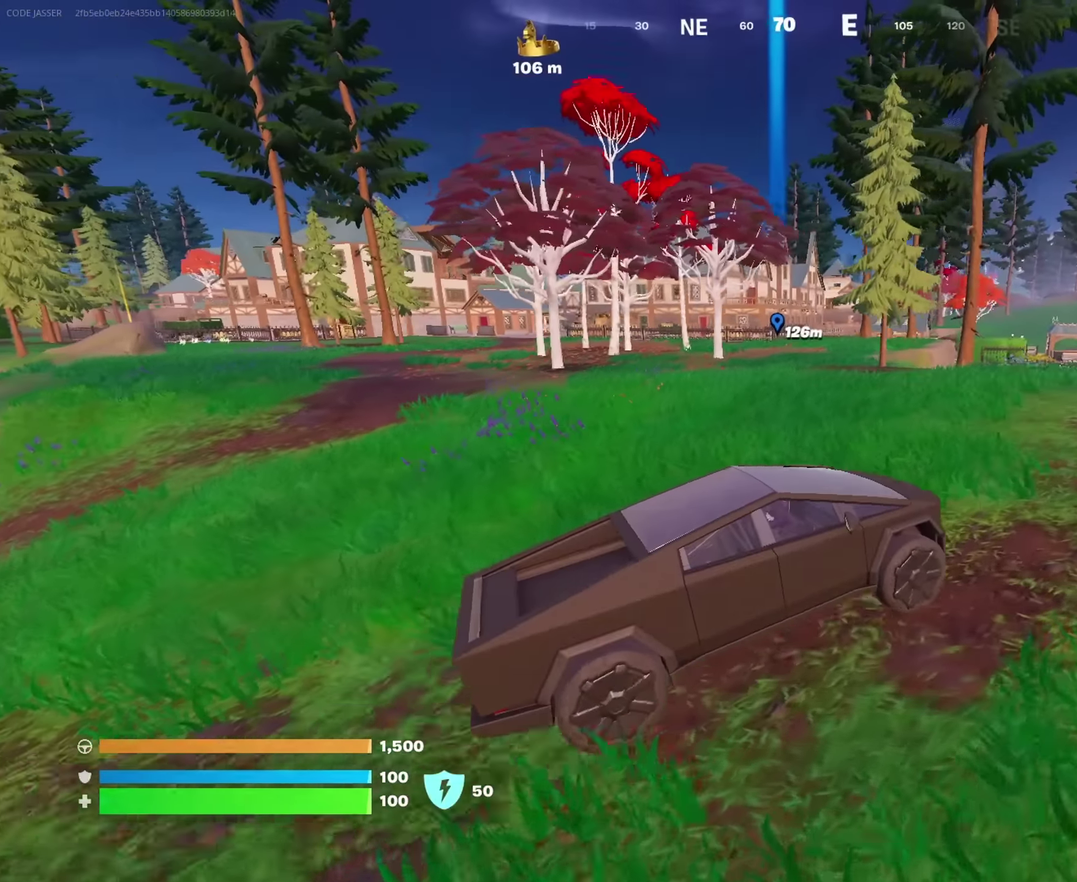
{"dt_ms": 350, "buttons": [], "left_stick": "right", "right_stick": "left", "events": [[17, "left_stick", "right"], [350, "right_stick", "left"]]}